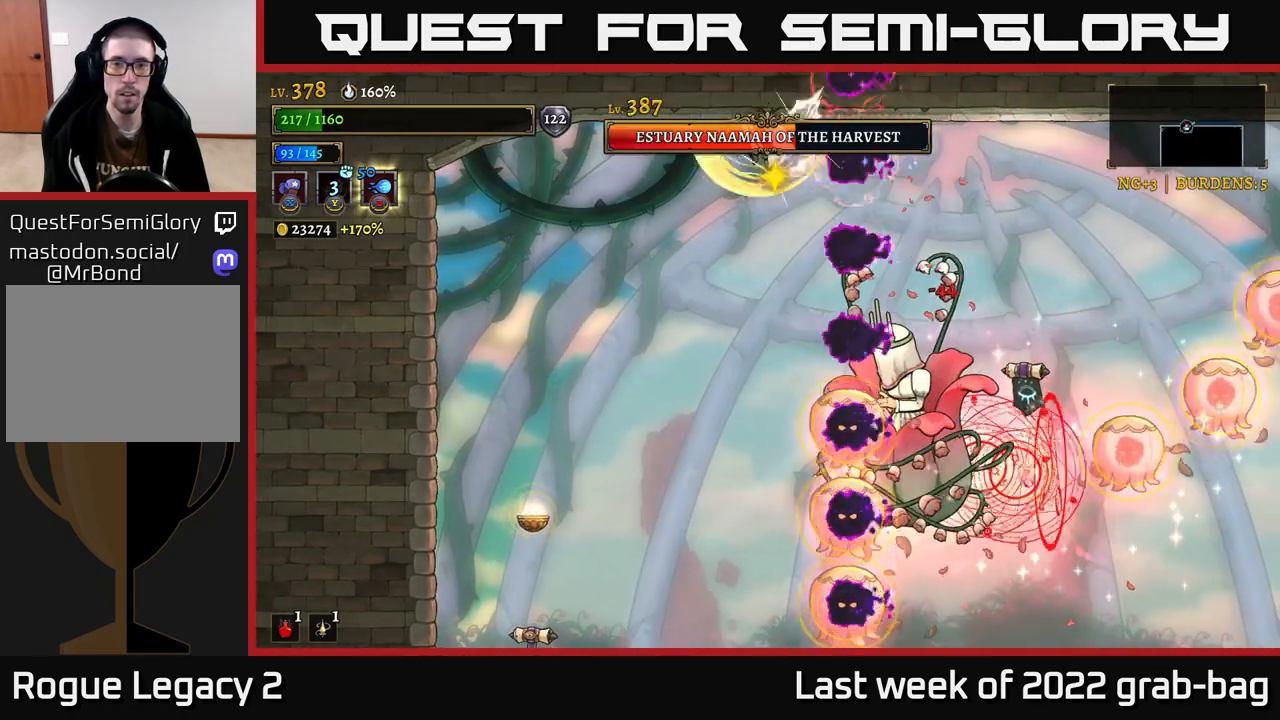
Gameplay with a controller (Xbox layout); each line is a JSON object with the inputs held at the frame after it. "events" lists button and stick changes between this image and that frame as [ms after this image, input, new state], when the widget could be followed in between.
{"buttons": ["R2"], "left_stick": "center", "right_stick": "center", "events": [[350, "R2", "down"], [350, "left_stick", "right"], [467, "left_stick", "center"]]}
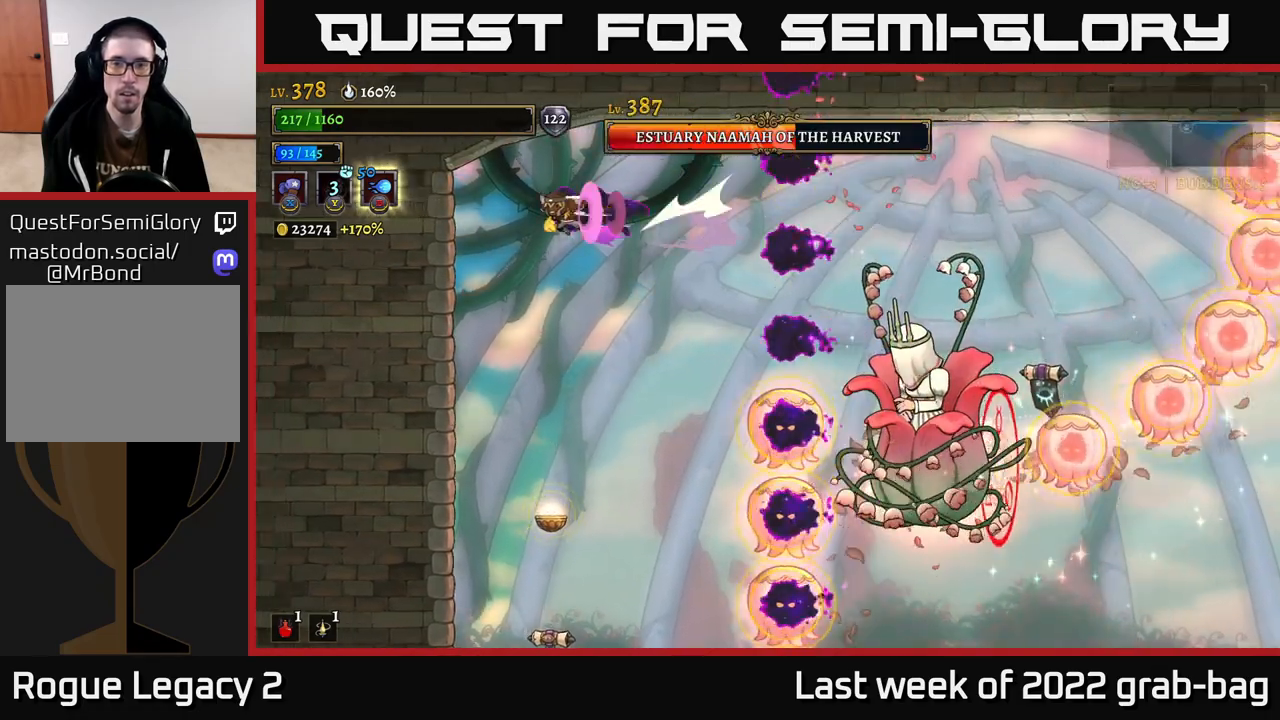
{"buttons": [], "left_stick": "left", "right_stick": "center", "events": [[183, "left_stick", "right"], [383, "R2", "up"], [383, "left_stick", "left"]]}
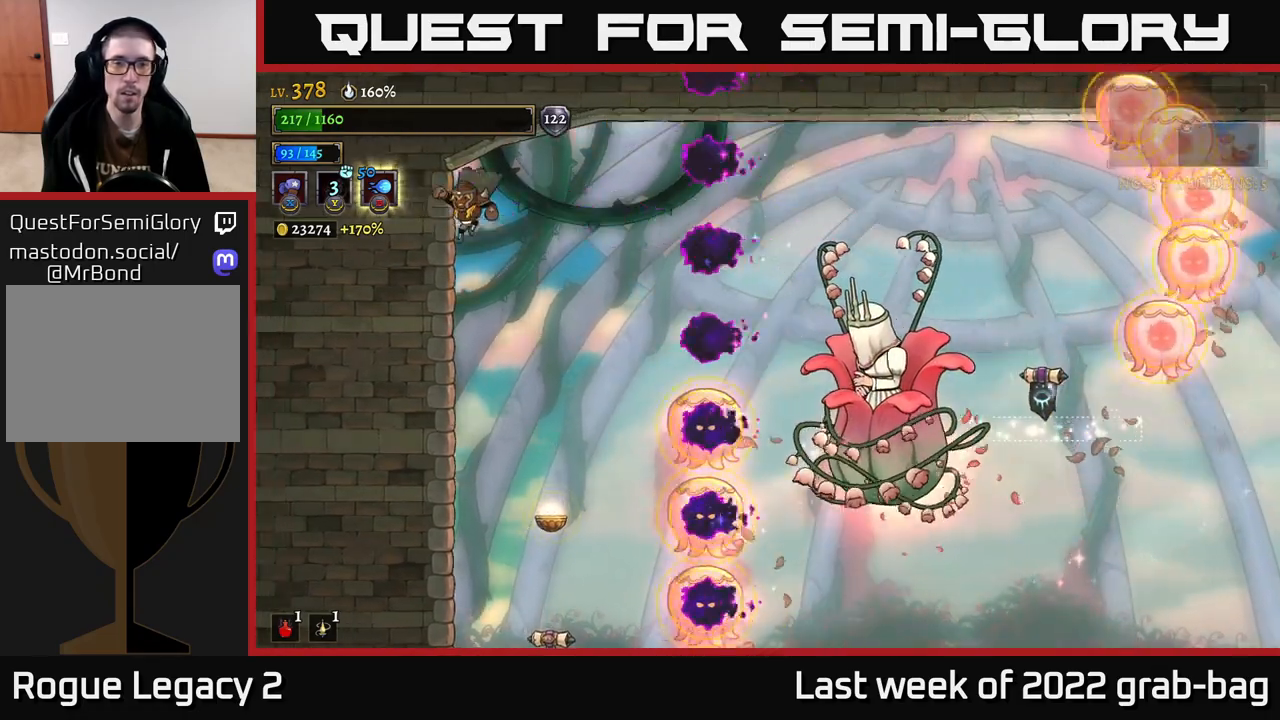
{"buttons": ["R2"], "left_stick": "right", "right_stick": "center", "events": [[167, "left_stick", "right"], [300, "R2", "down"]]}
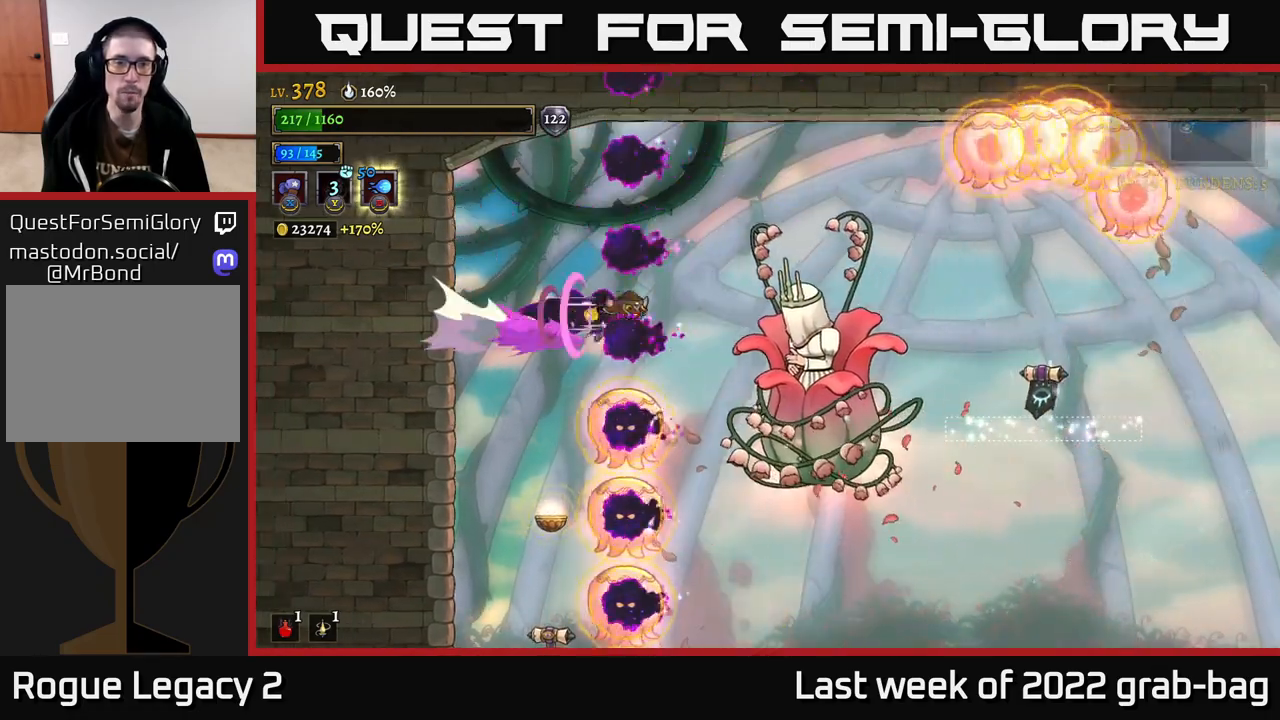
{"buttons": [], "left_stick": "right", "right_stick": "center", "events": [[100, "R2", "up"], [100, "left_stick", "up-left"], [350, "left_stick", "right"]]}
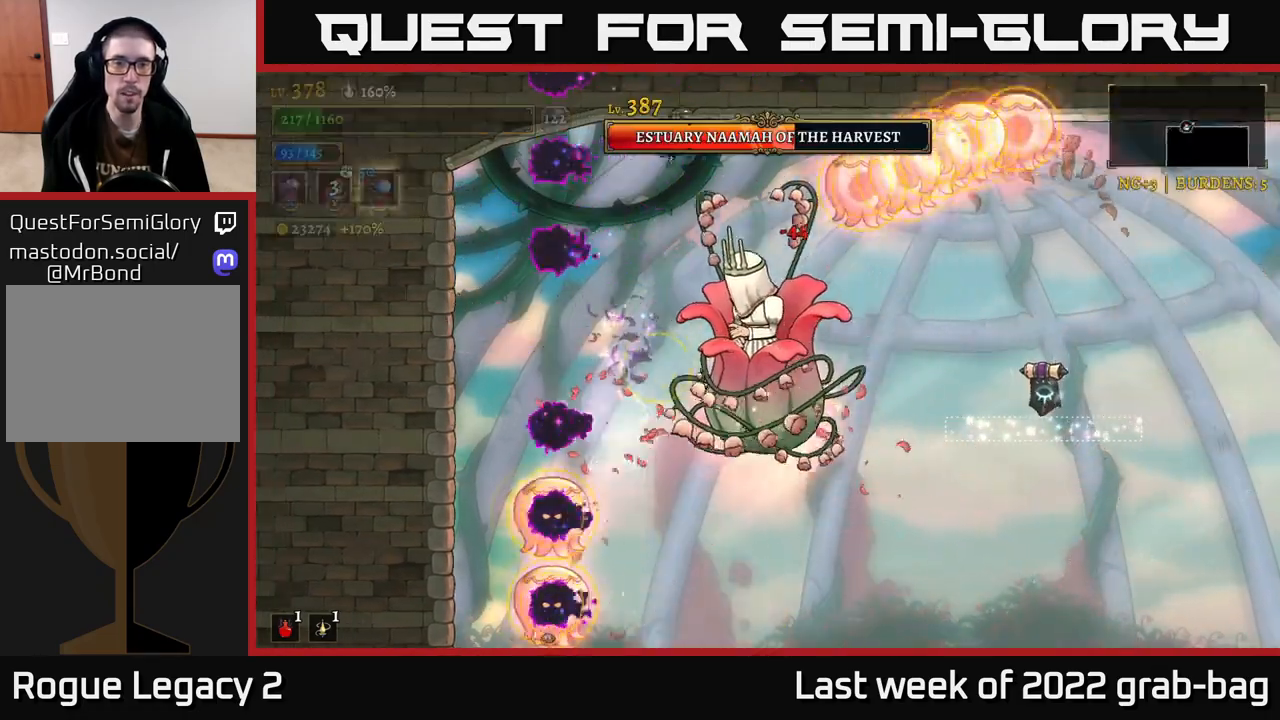
{"buttons": [], "left_stick": "up-left", "right_stick": "center", "events": [[50, "left_stick", "center"], [100, "left_stick", "up-left"]]}
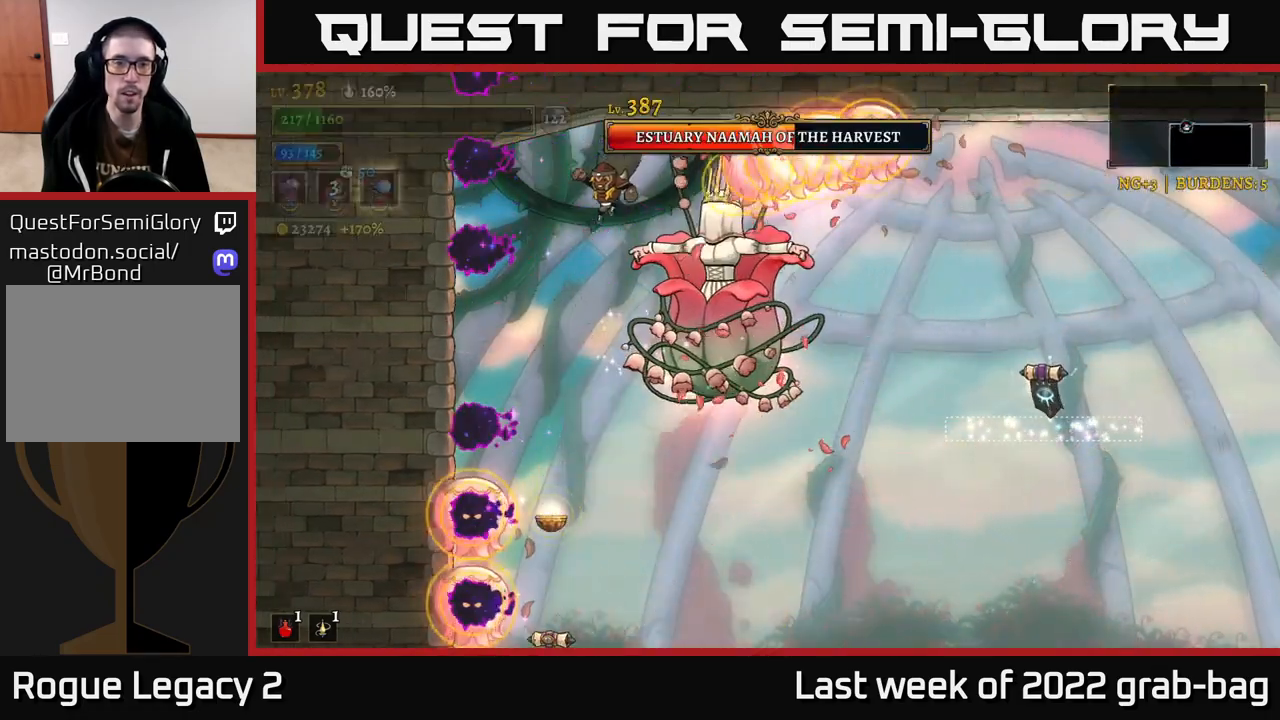
{"buttons": ["R2"], "left_stick": "right", "right_stick": "center", "events": [[33, "left_stick", "center"], [100, "left_stick", "up-left"], [233, "left_stick", "center"], [333, "left_stick", "right"], [500, "R2", "down"]]}
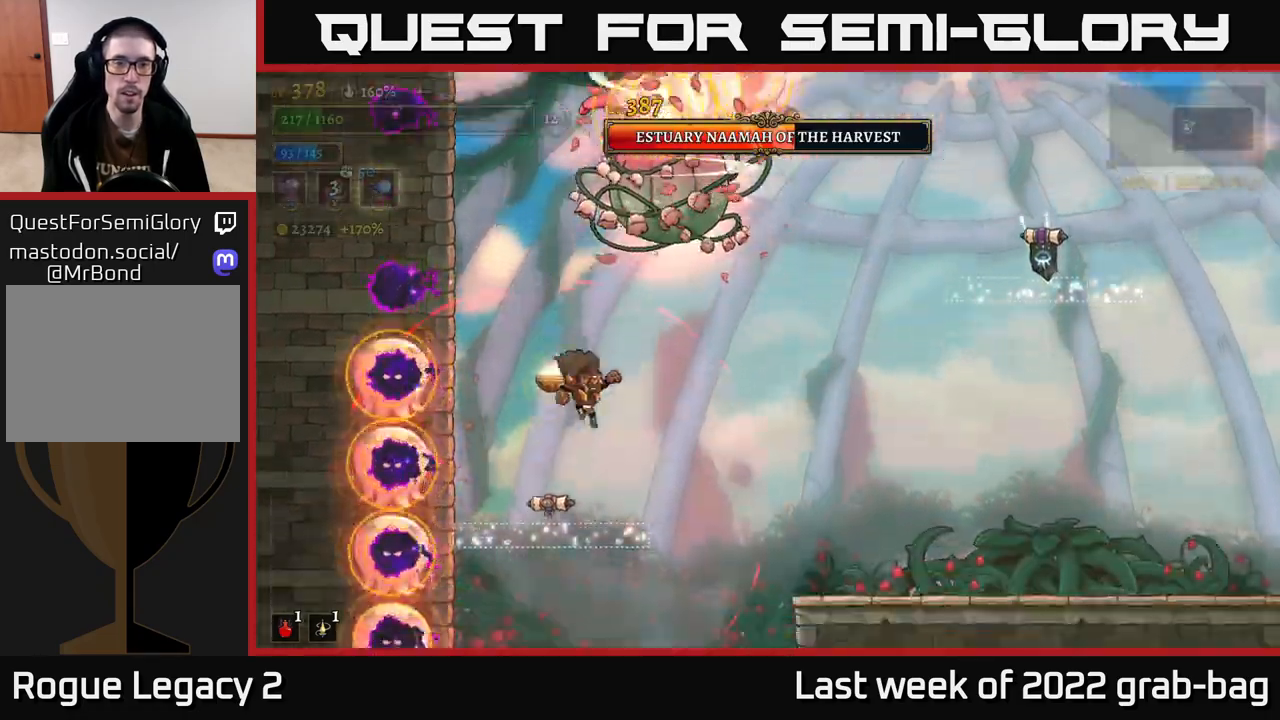
{"buttons": [], "left_stick": "right", "right_stick": "center", "events": [[483, "R2", "up"]]}
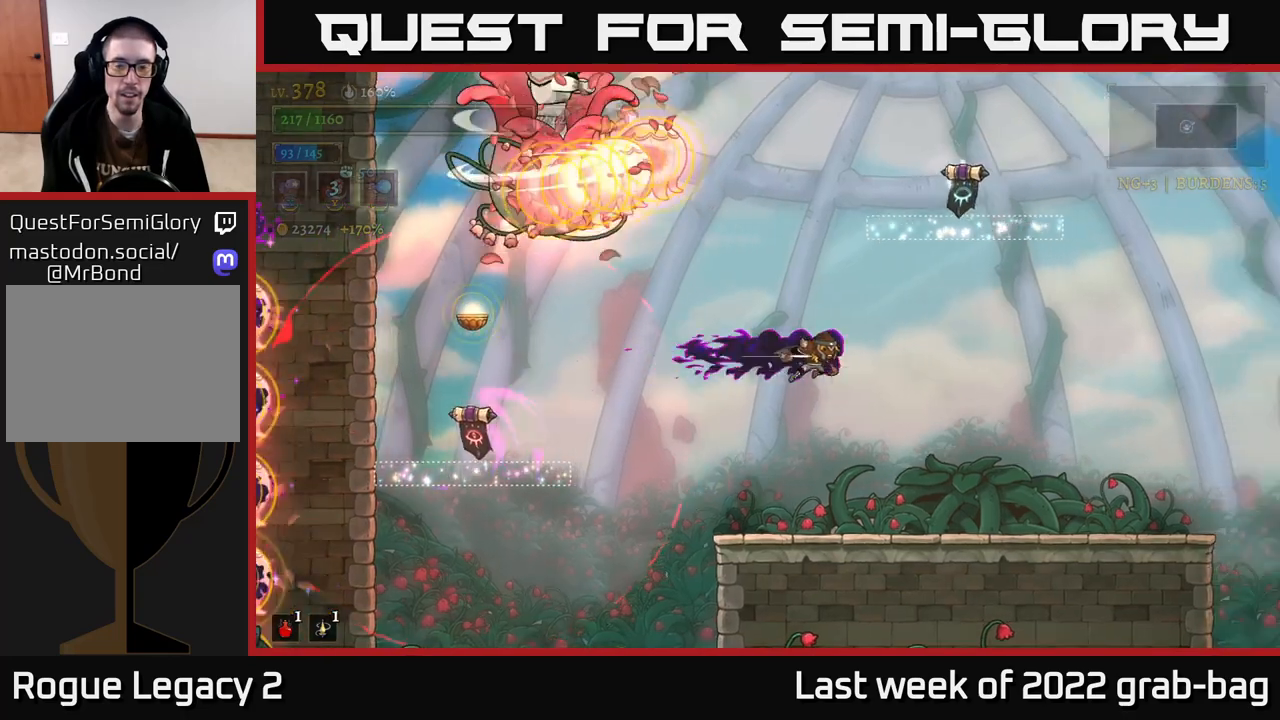
{"buttons": [], "left_stick": "right", "right_stick": "center", "events": []}
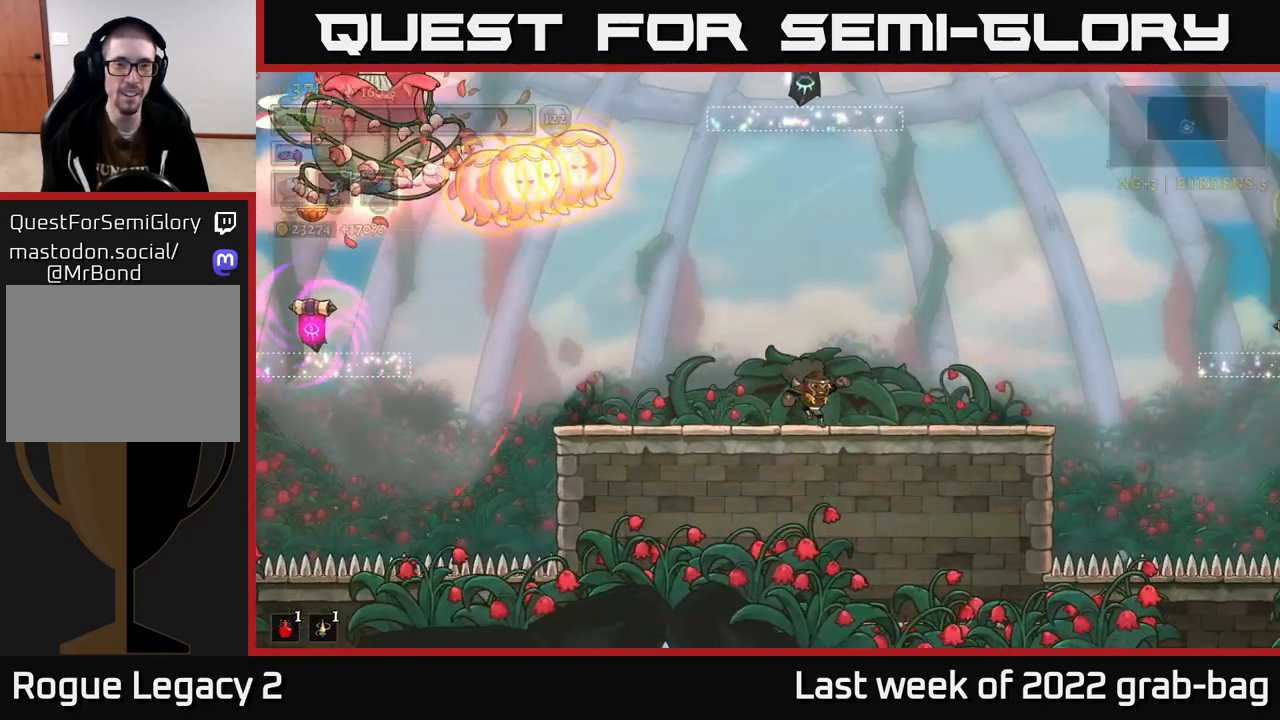
{"buttons": [], "left_stick": "left", "right_stick": "center", "events": [[400, "left_stick", "left"]]}
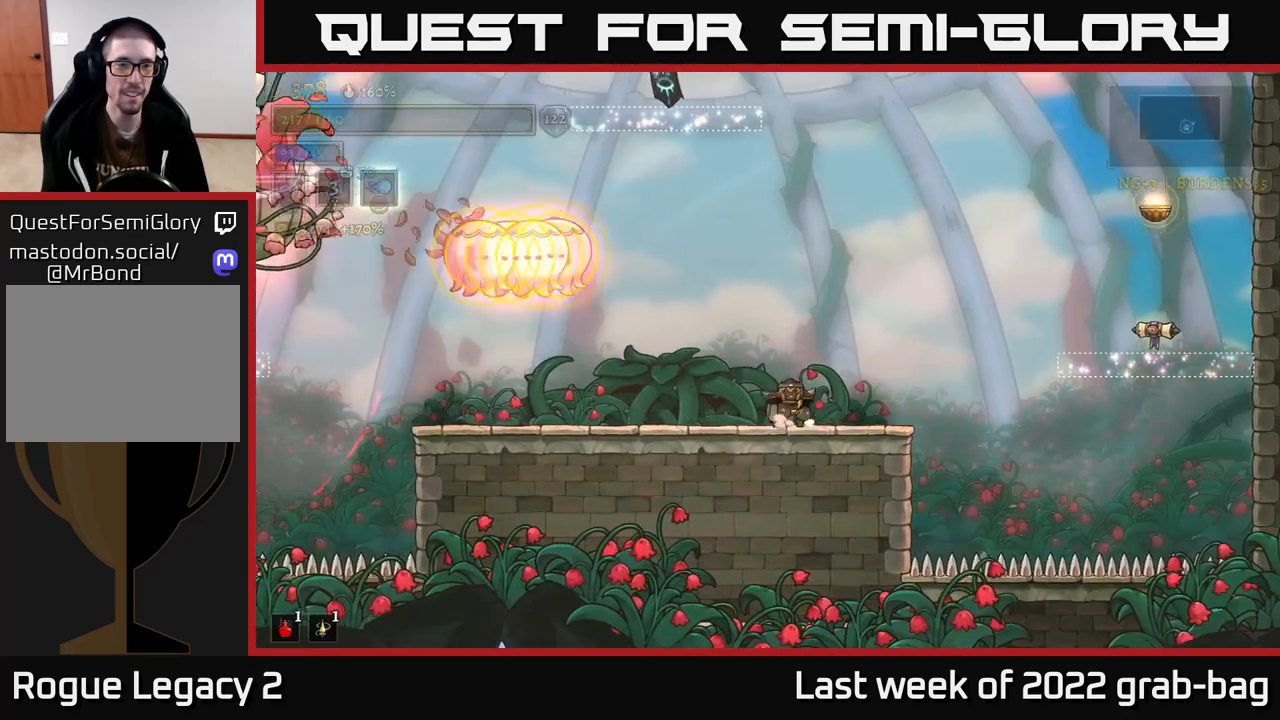
{"buttons": [], "left_stick": "center", "right_stick": "center"}
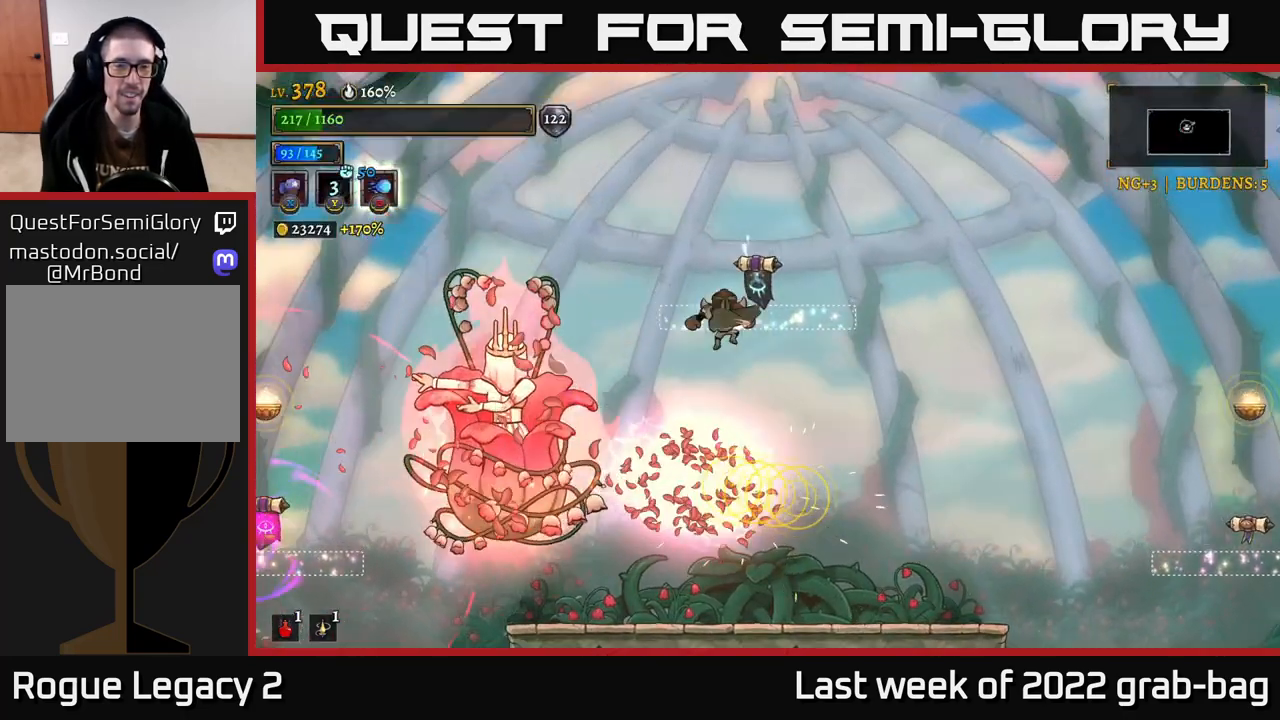
{"buttons": [], "left_stick": "right", "right_stick": "center", "events": [[50, "left_stick", "right"]]}
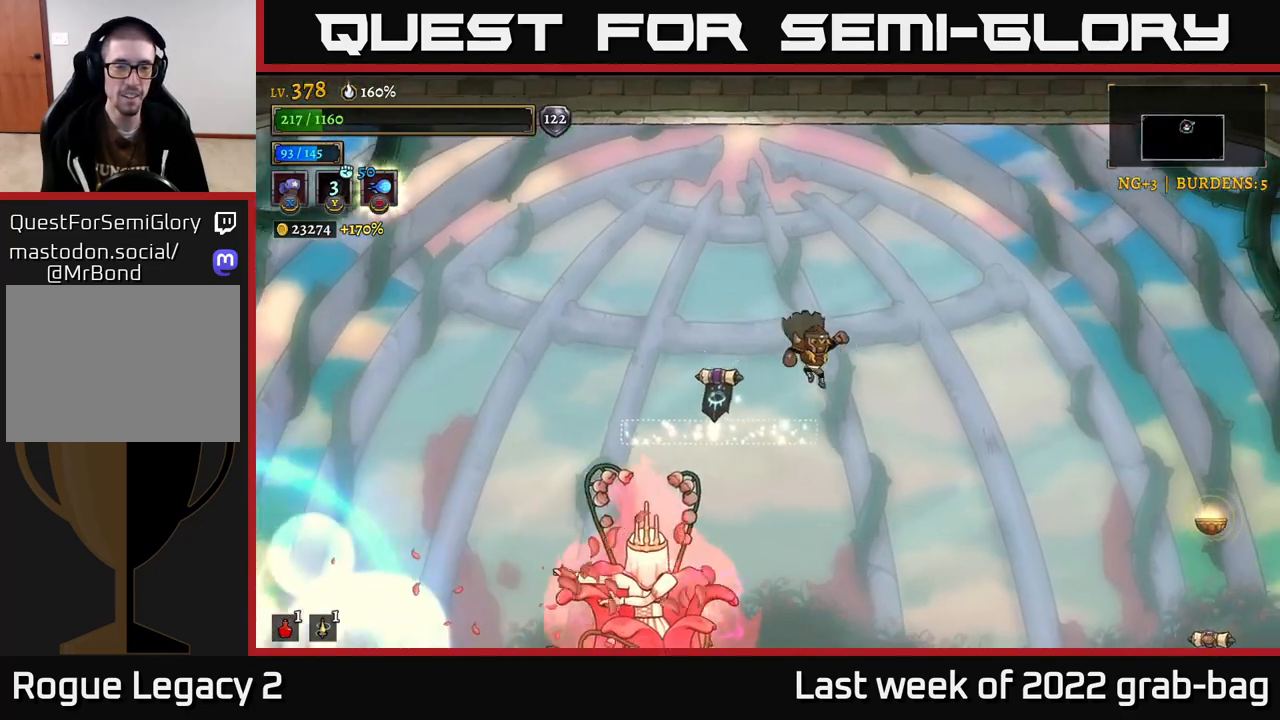
{"buttons": ["A"], "left_stick": "right", "right_stick": "center", "events": [[483, "A", "down"]]}
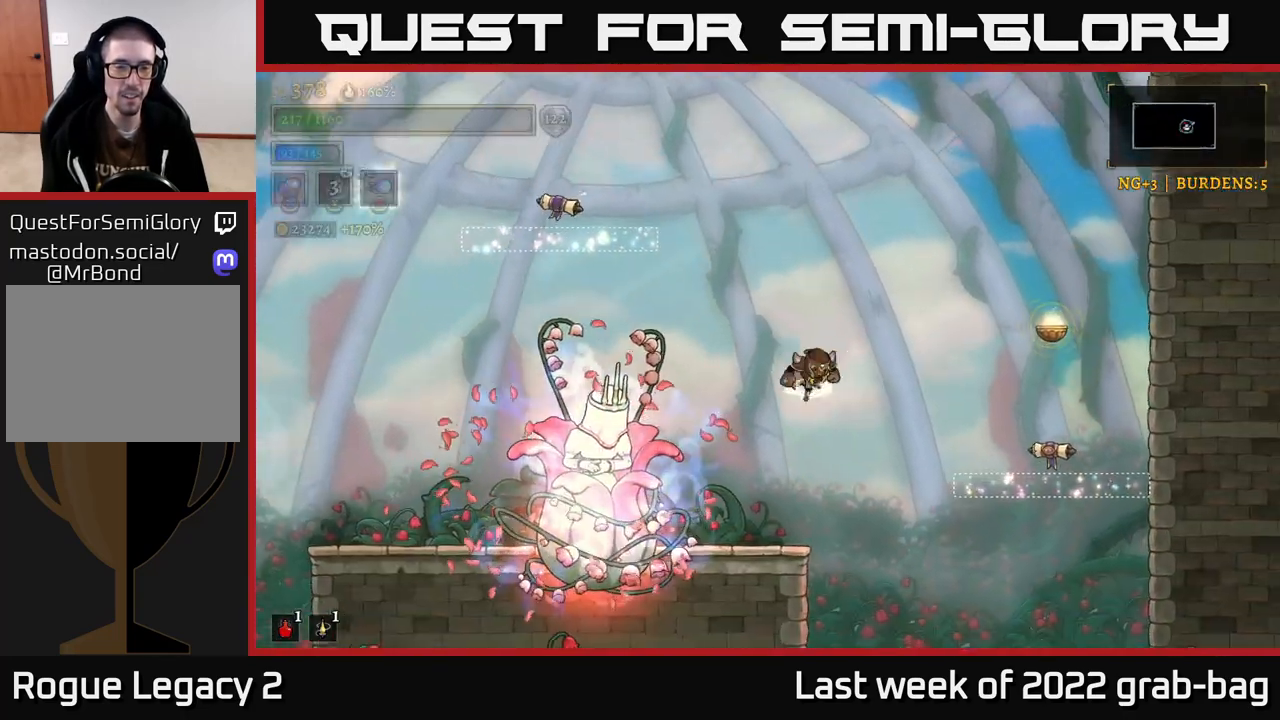
{"buttons": ["X"], "left_stick": "left", "right_stick": "center", "events": [[83, "left_stick", "left"], [133, "A", "up"], [300, "left_stick", "center"], [400, "left_stick", "left"], [500, "X", "down"]]}
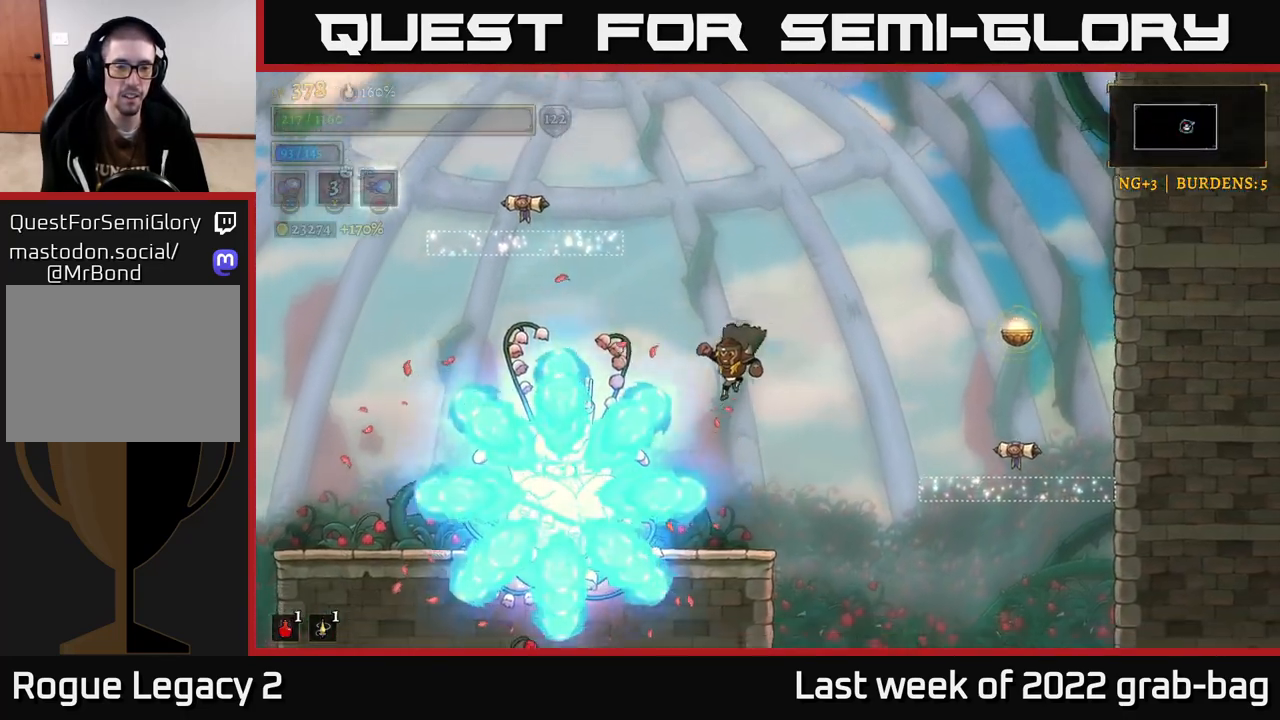
{"buttons": ["X"], "left_stick": "center", "right_stick": "center", "events": [[50, "left_stick", "center"]]}
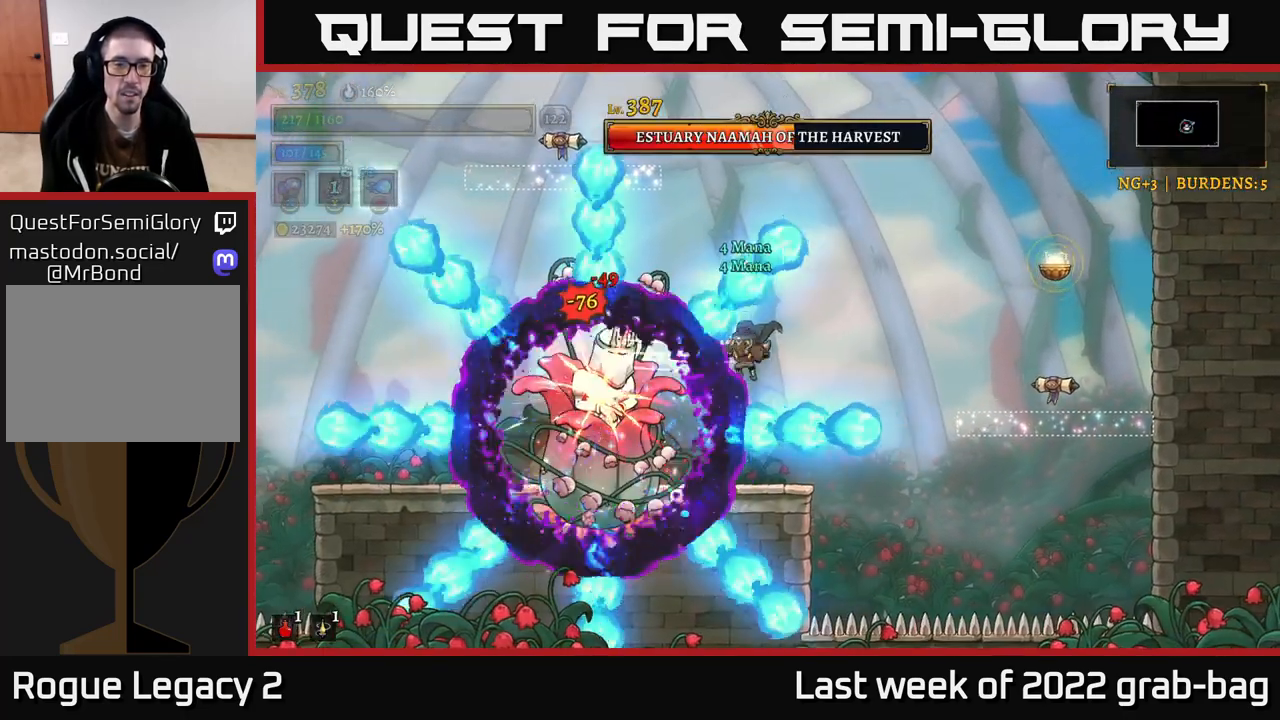
{"buttons": ["X"], "left_stick": "center", "right_stick": "center", "events": [[233, "X", "up"], [233, "left_stick", "up-left"], [433, "left_stick", "center"], [450, "X", "down"]]}
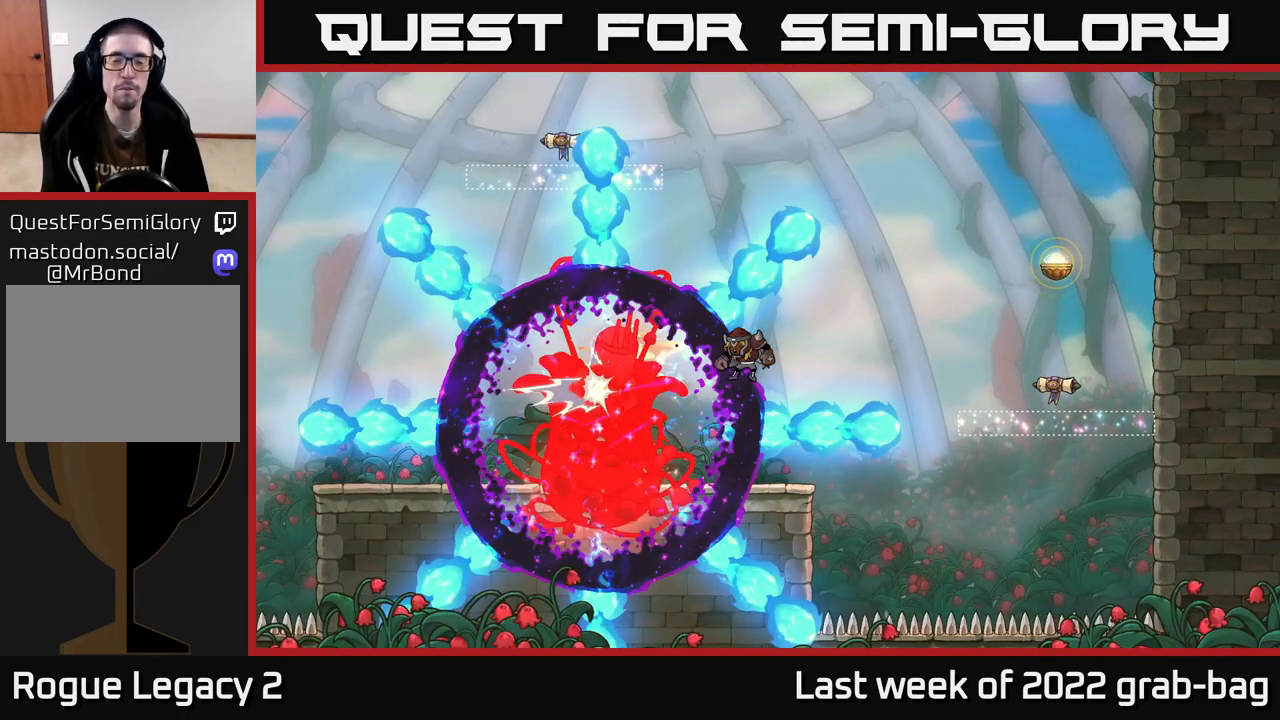
{"buttons": ["X"], "left_stick": "center", "right_stick": "center", "events": [[100, "X", "up"], [133, "X", "down"]]}
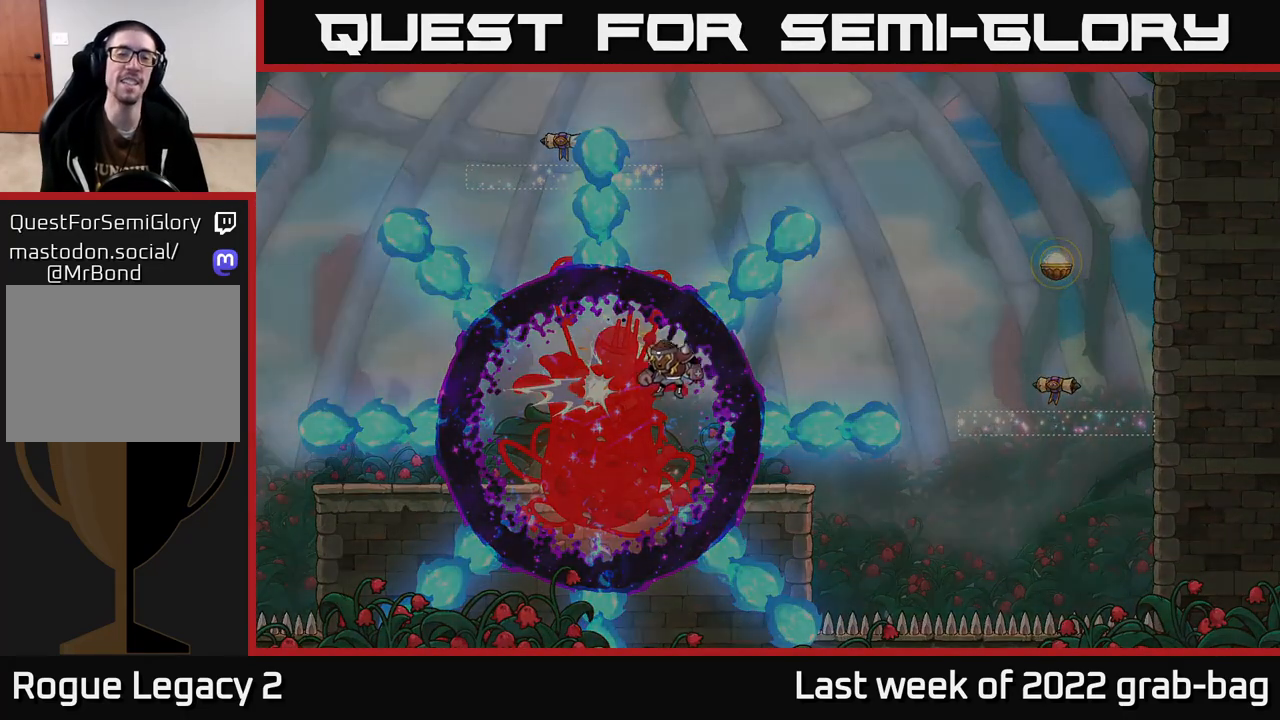
{"buttons": ["X"], "left_stick": "center", "right_stick": "center", "events": []}
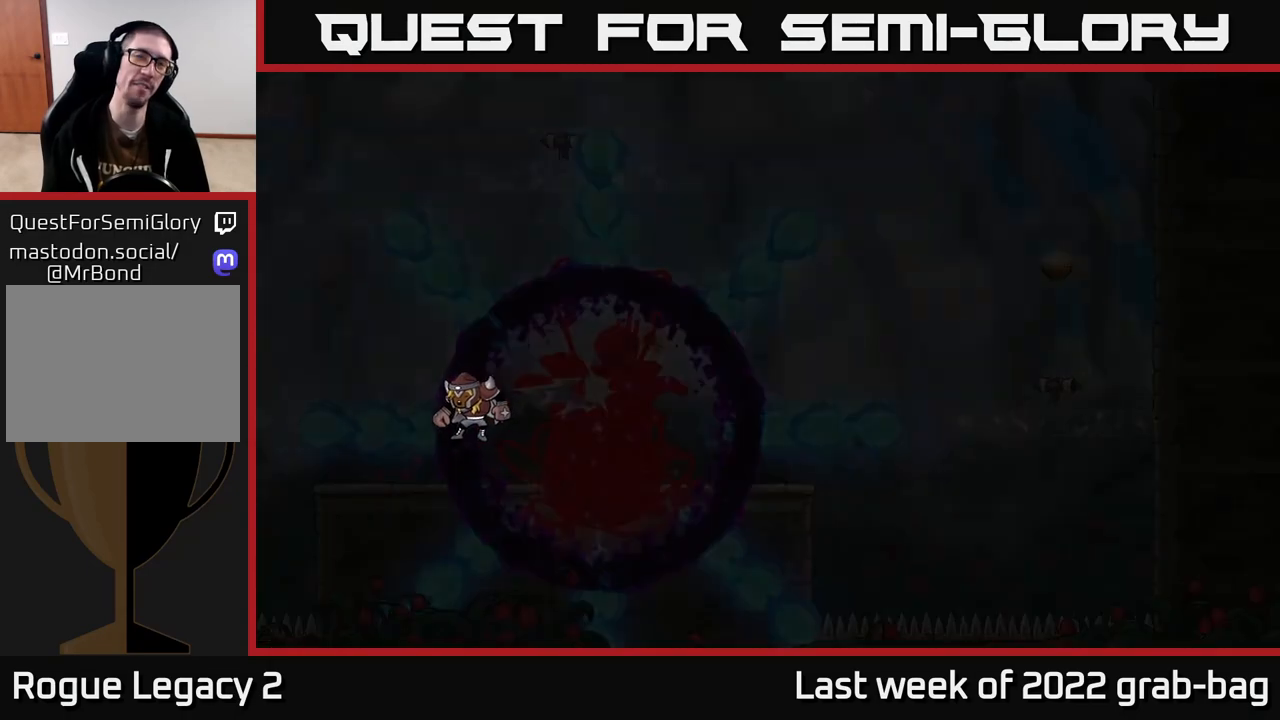
{"buttons": [], "left_stick": "center", "right_stick": "center", "events": [[267, "X", "up"]]}
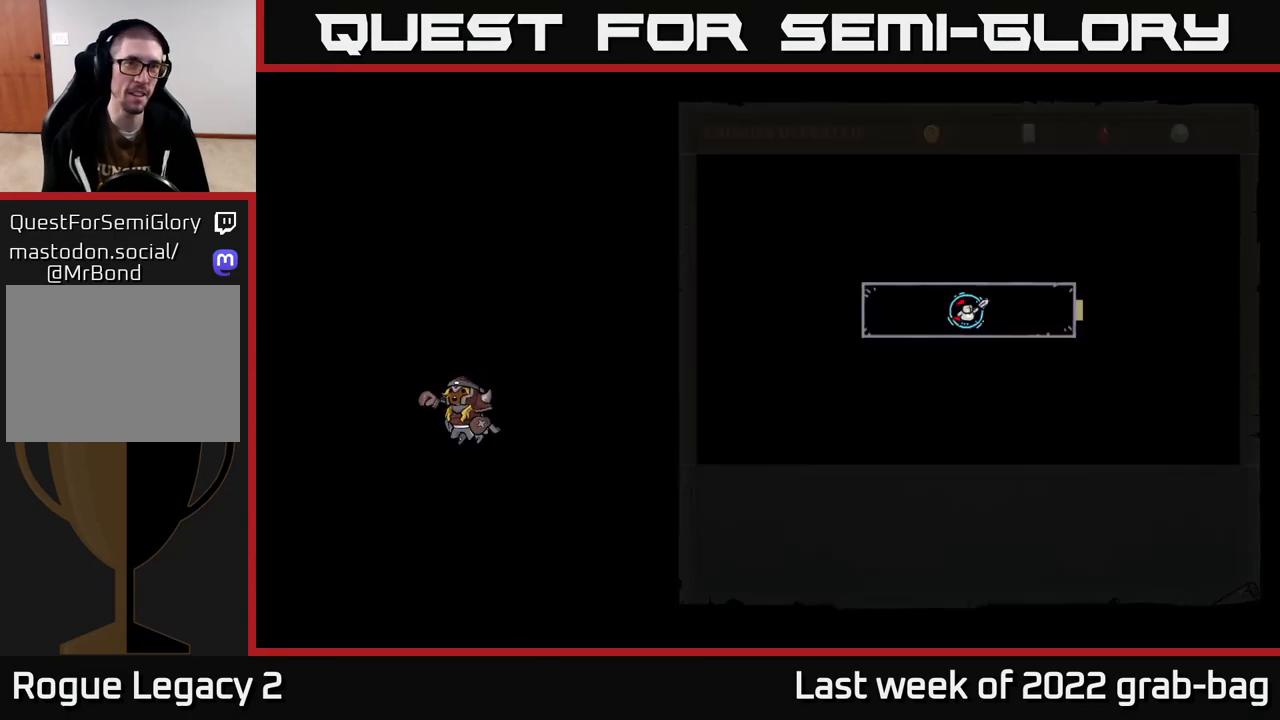
{"buttons": [], "left_stick": "center", "right_stick": "center", "events": []}
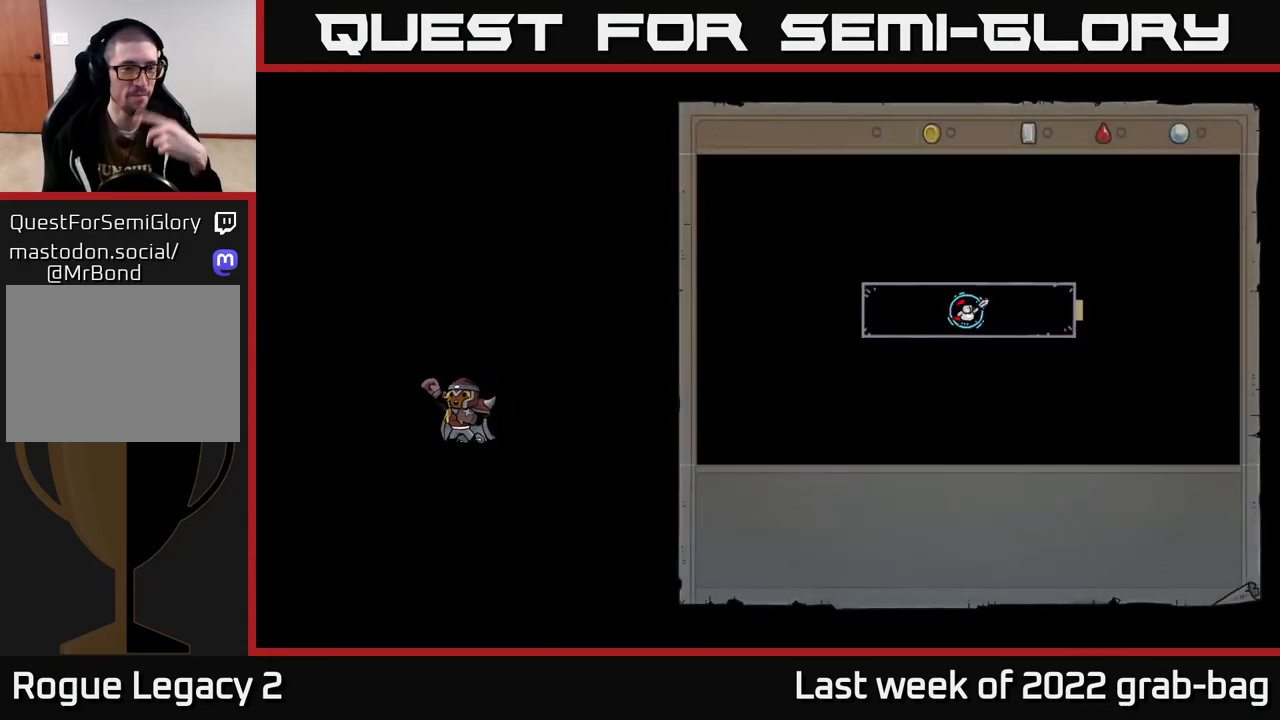
{"buttons": [], "left_stick": "center", "right_stick": "center", "events": []}
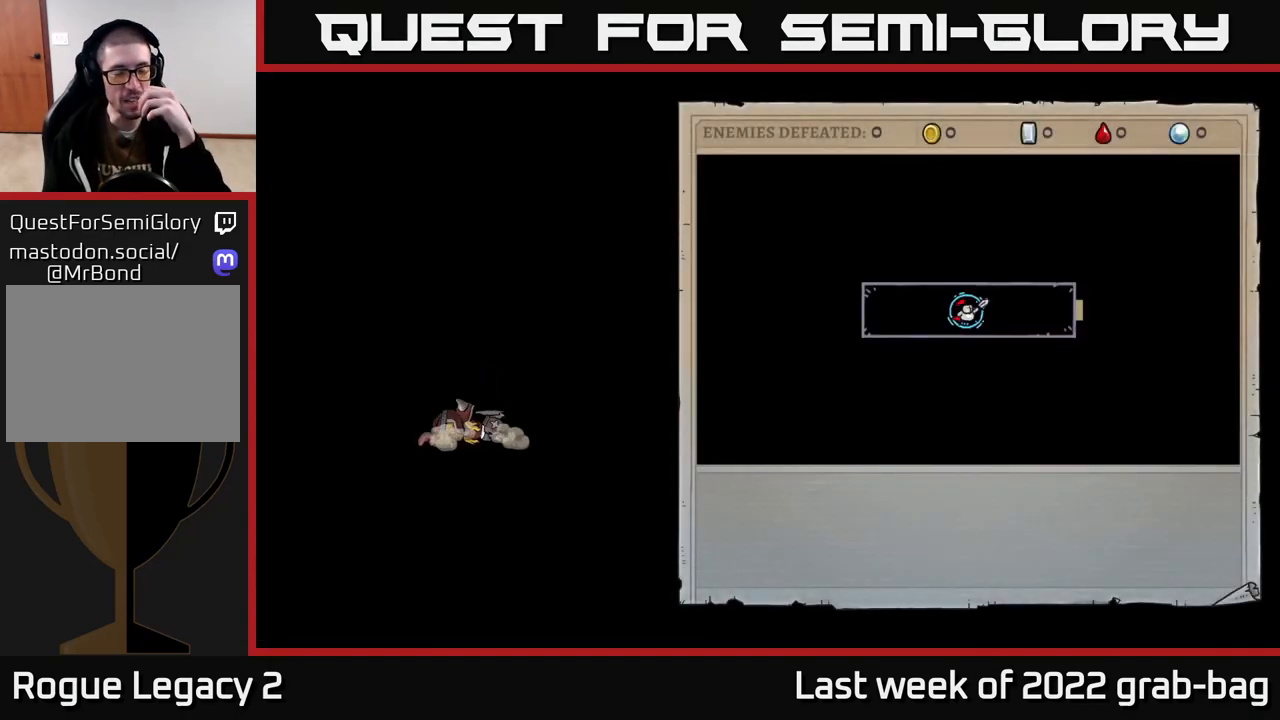
{"buttons": [], "left_stick": "center", "right_stick": "center", "events": []}
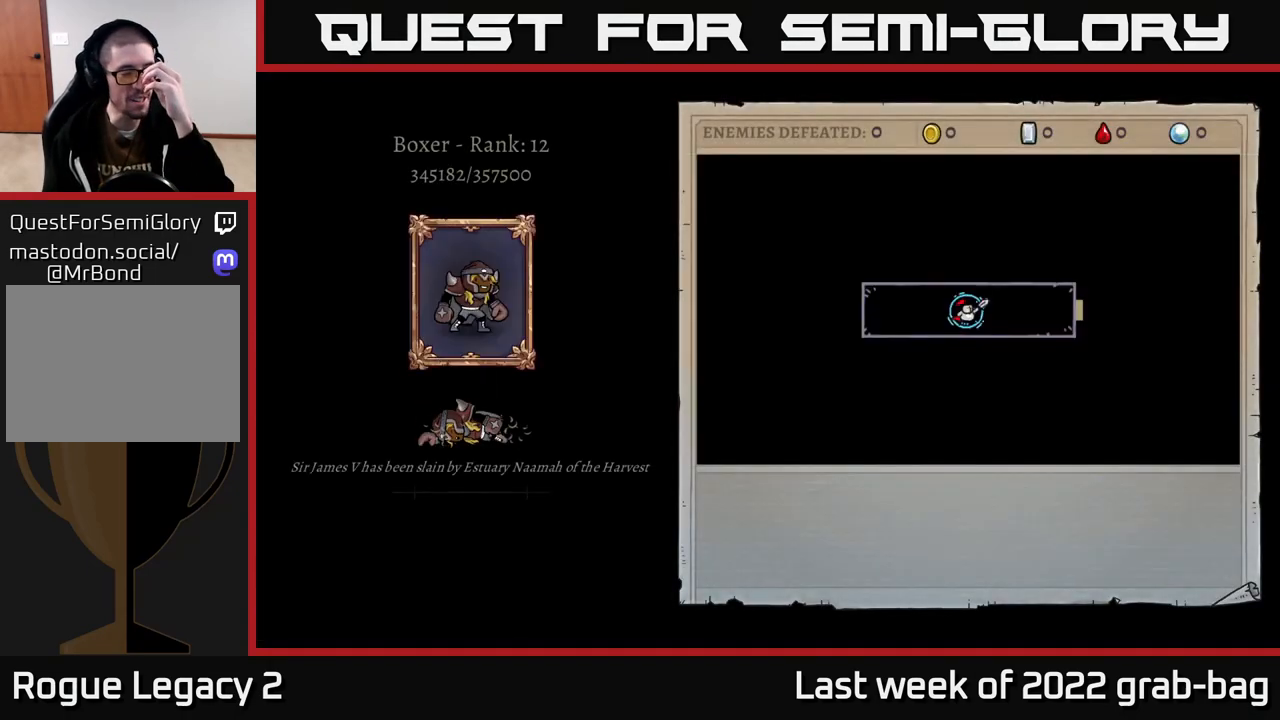
{"buttons": [], "left_stick": "center", "right_stick": "center", "events": []}
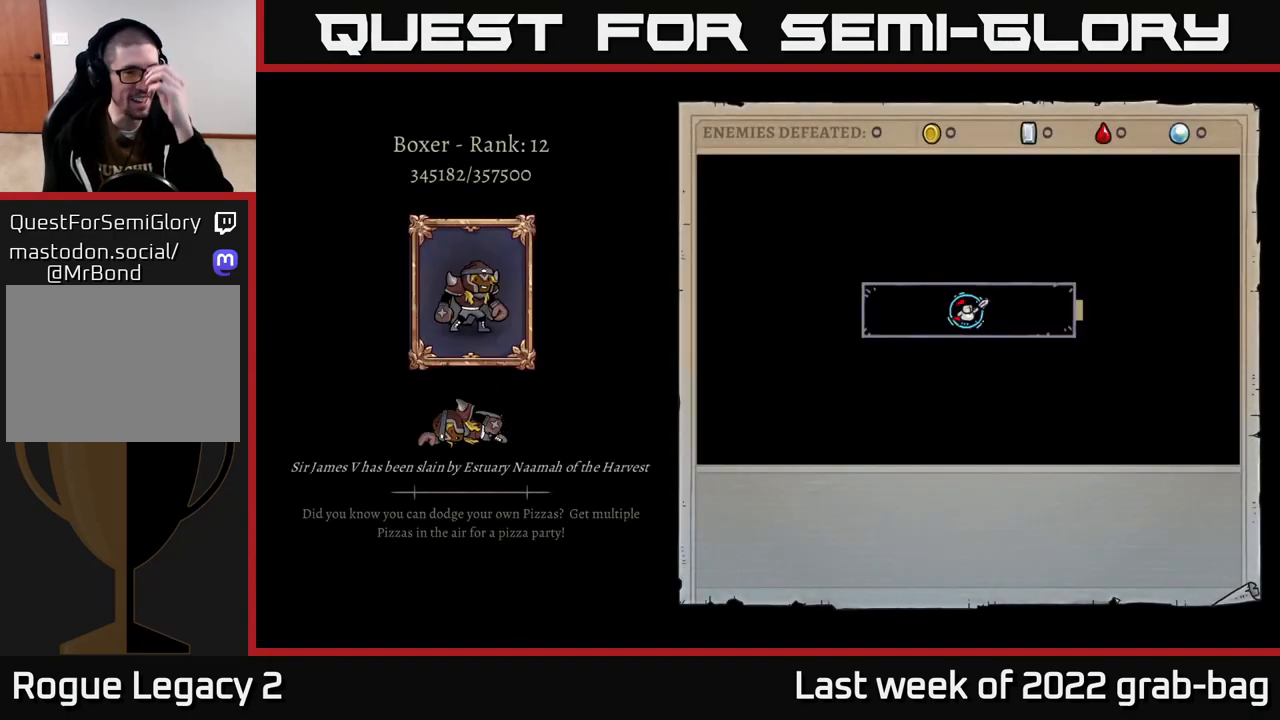
{"buttons": [], "left_stick": "center", "right_stick": "center", "events": []}
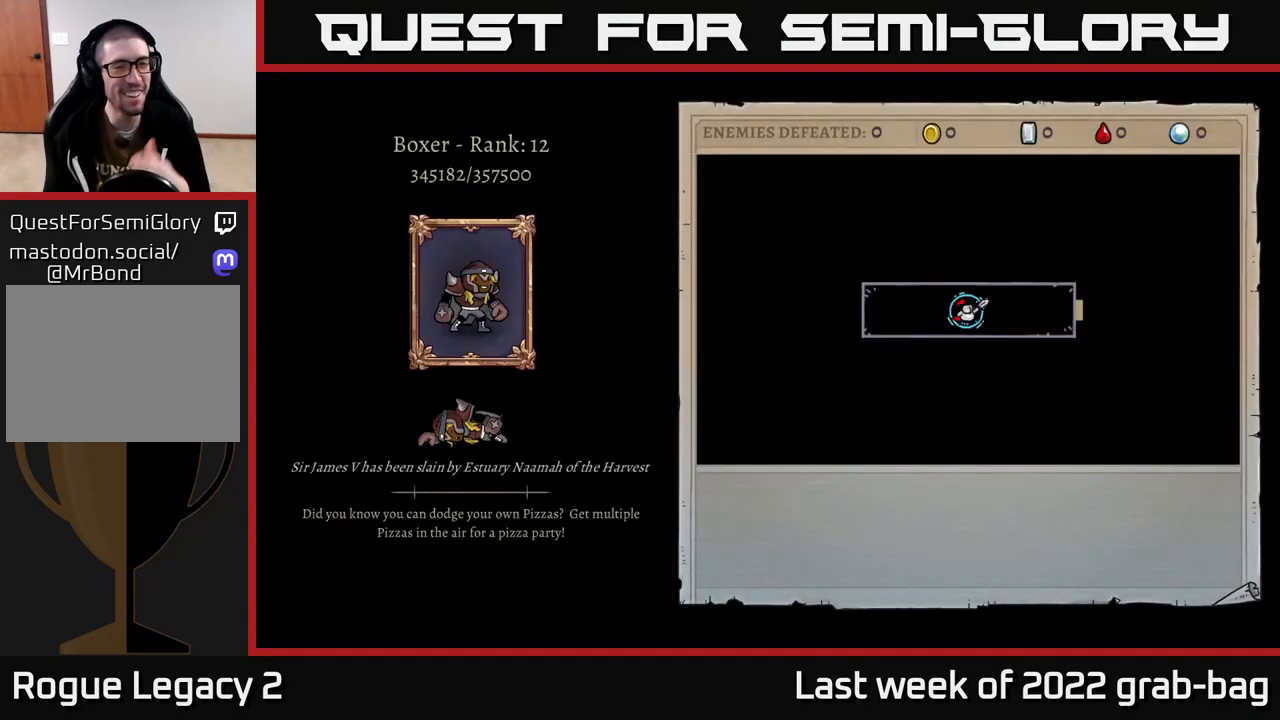
{"buttons": [], "left_stick": "center", "right_stick": "center", "events": []}
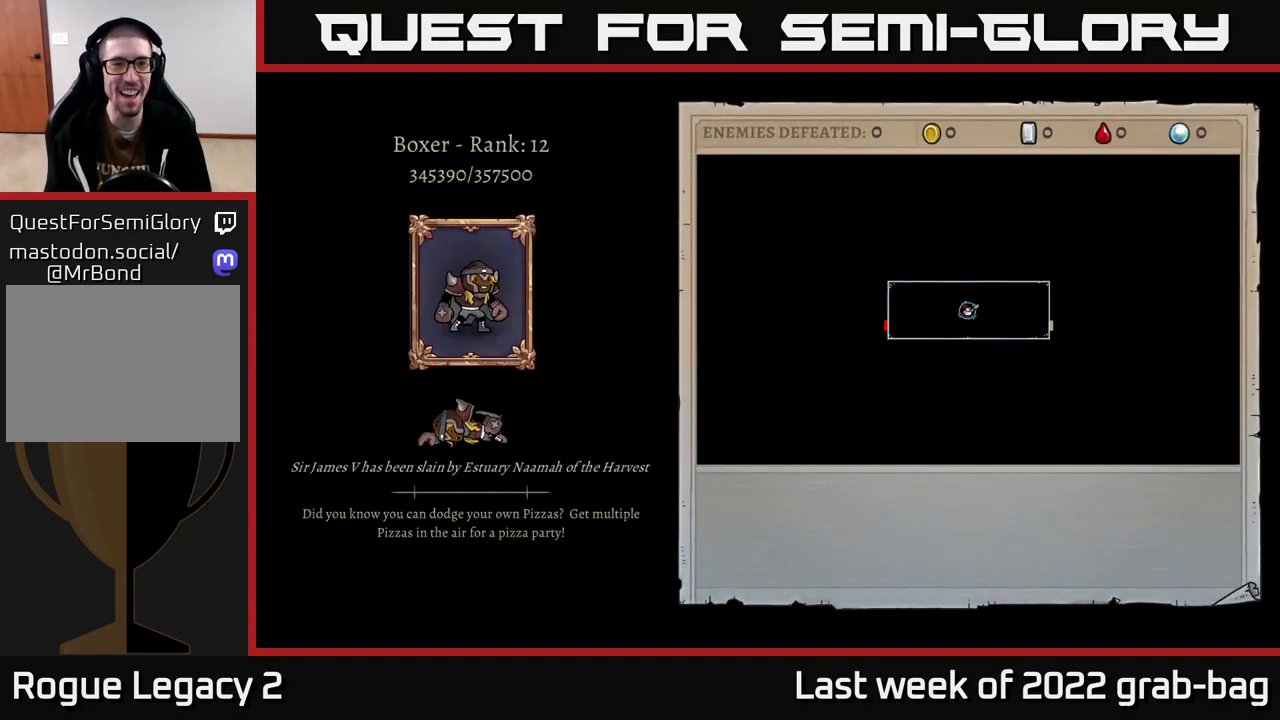
{"buttons": [], "left_stick": "center", "right_stick": "center", "events": []}
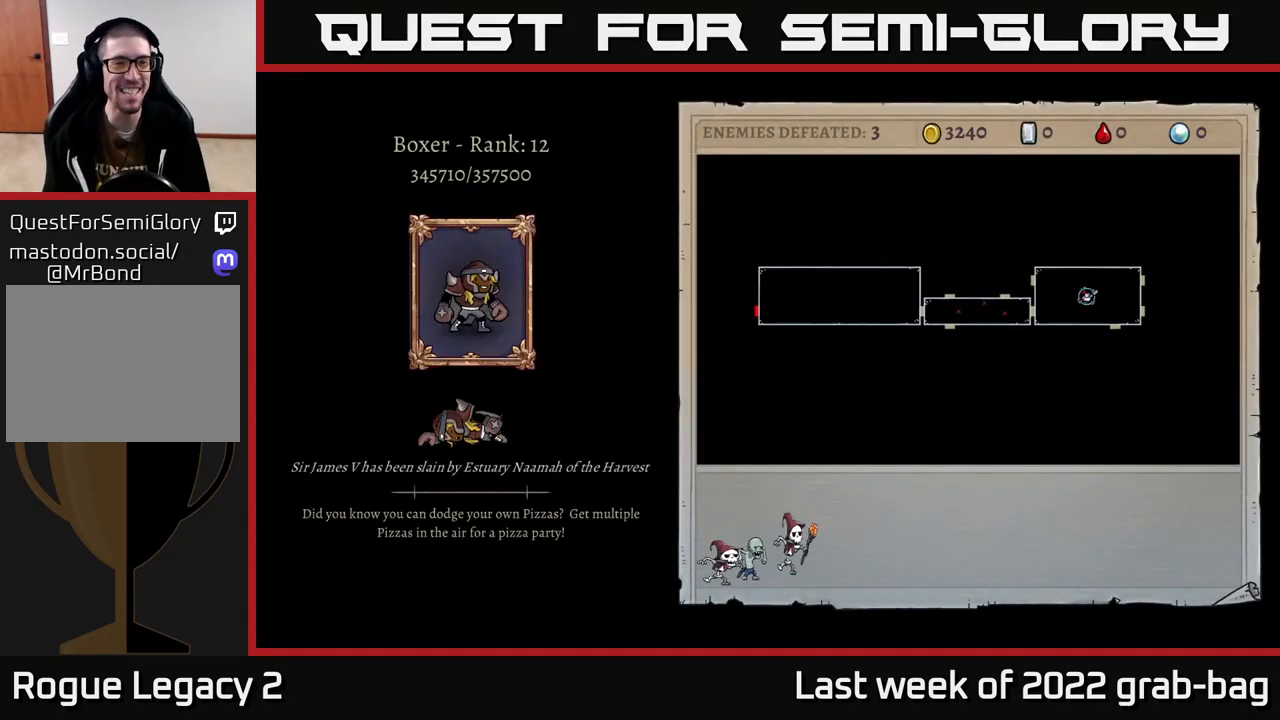
{"buttons": ["A"], "left_stick": "center", "right_stick": "center", "events": [[317, "A", "down"]]}
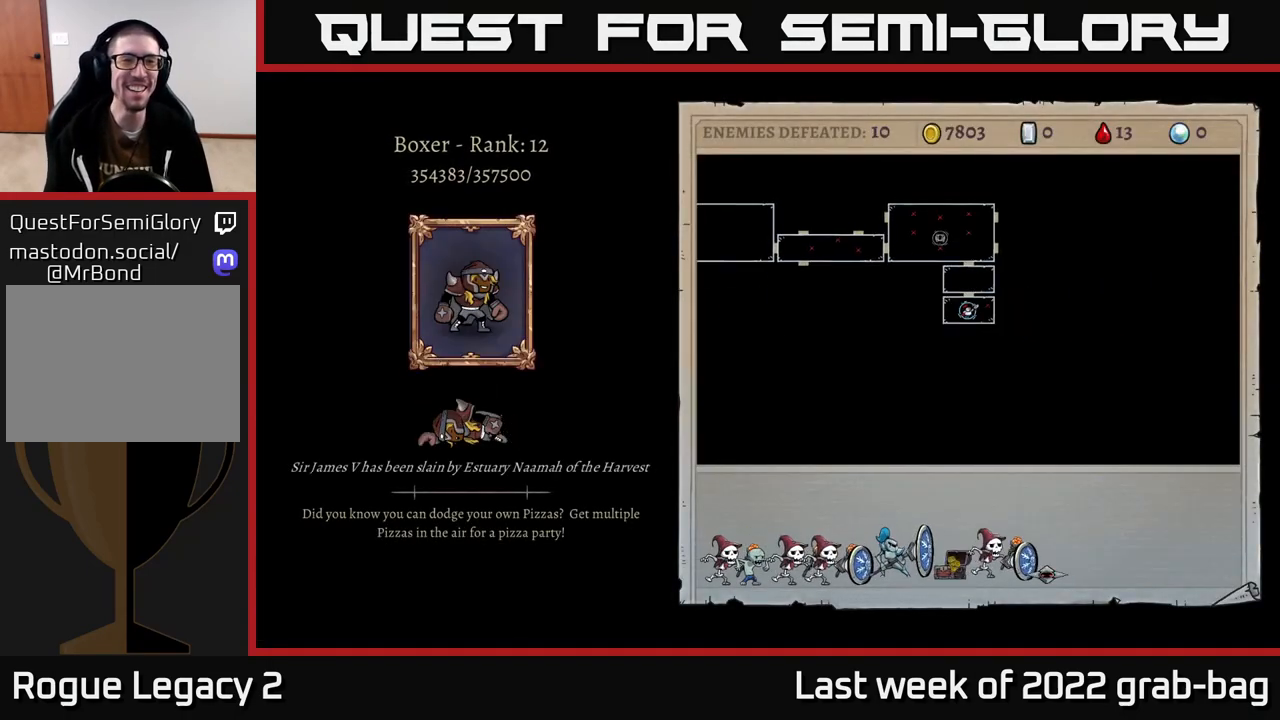
{"buttons": [], "left_stick": "center", "right_stick": "center", "events": [[283, "A", "up"]]}